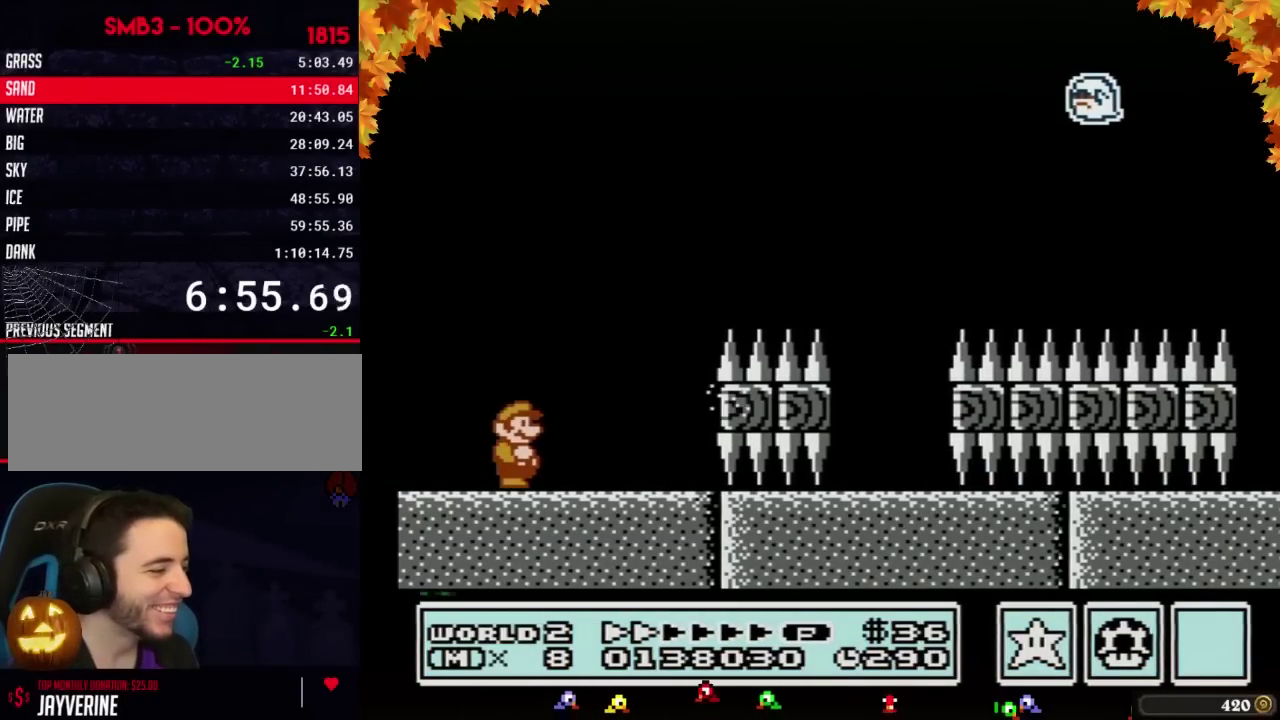
Gameplay with a controller (Nintendo layout); each line is a JSON object with the inputs held at the frame after it. "events" lists button and stick changes between this image and that frame as [ms after this image, input, new state], when the widget could be followed in between. Not read: L3 R3.
{"buttons": [], "events": [[167, "B", "down"], [283, "B", "up"]]}
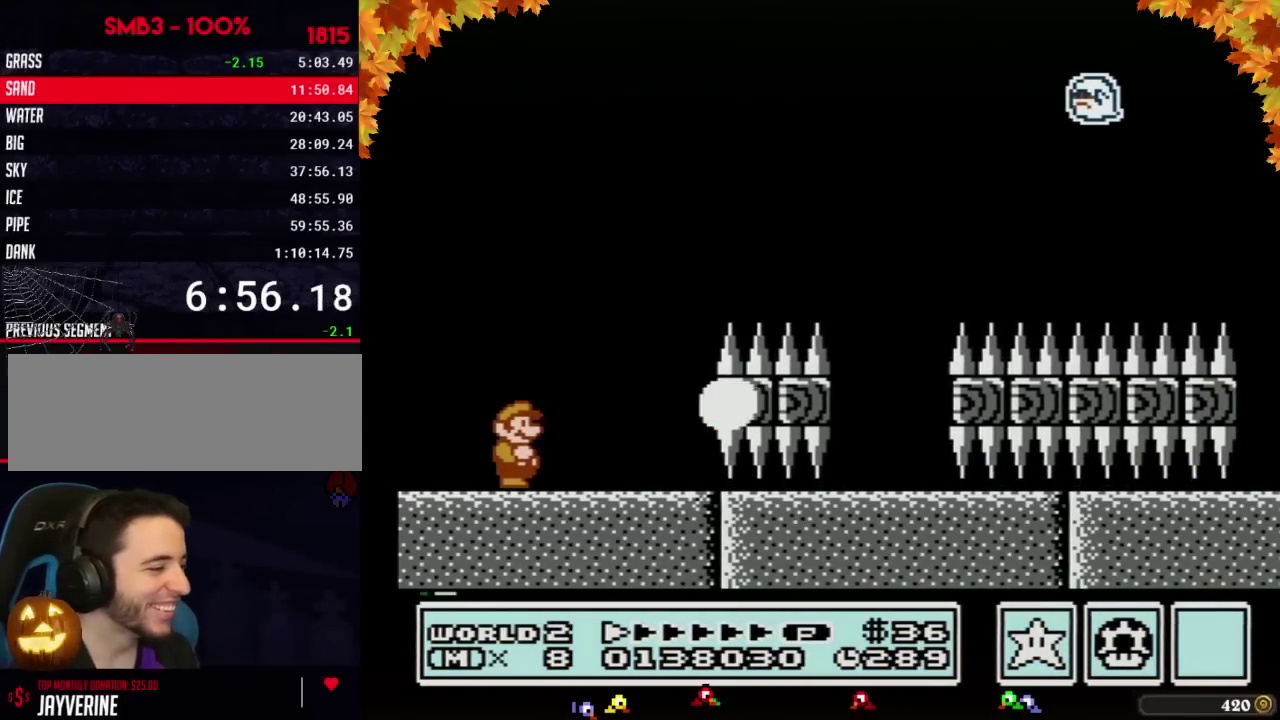
{"buttons": ["B"], "events": [[250, "B", "down"], [317, "B", "up"], [383, "B", "down"]]}
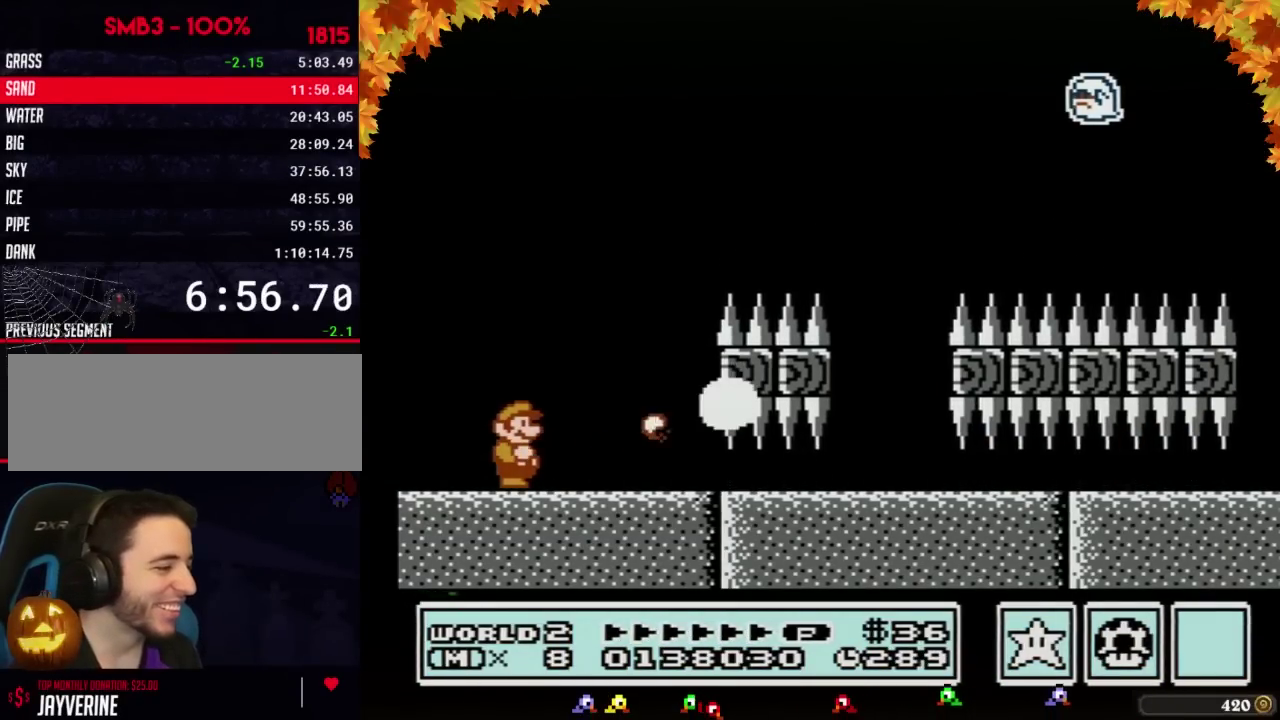
{"buttons": ["B", "DPAD_RIGHT"], "events": [[67, "DPAD_RIGHT", "down"]]}
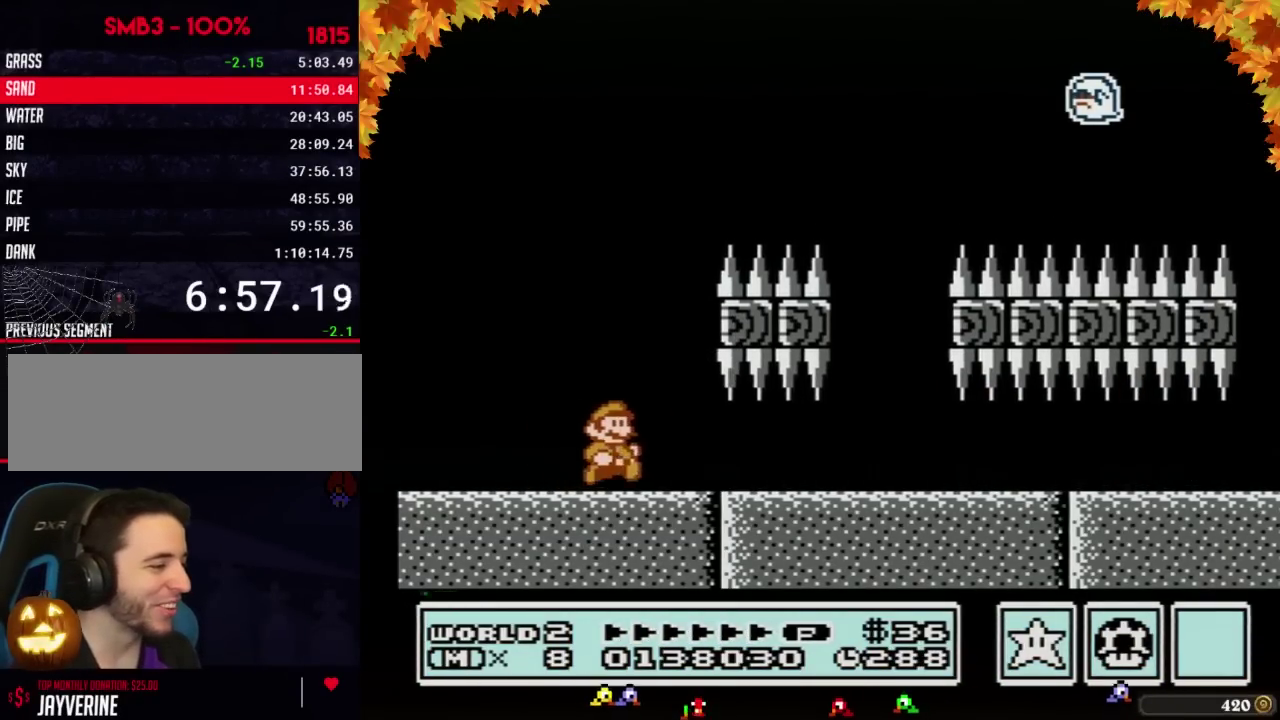
{"buttons": ["B", "DPAD_RIGHT"]}
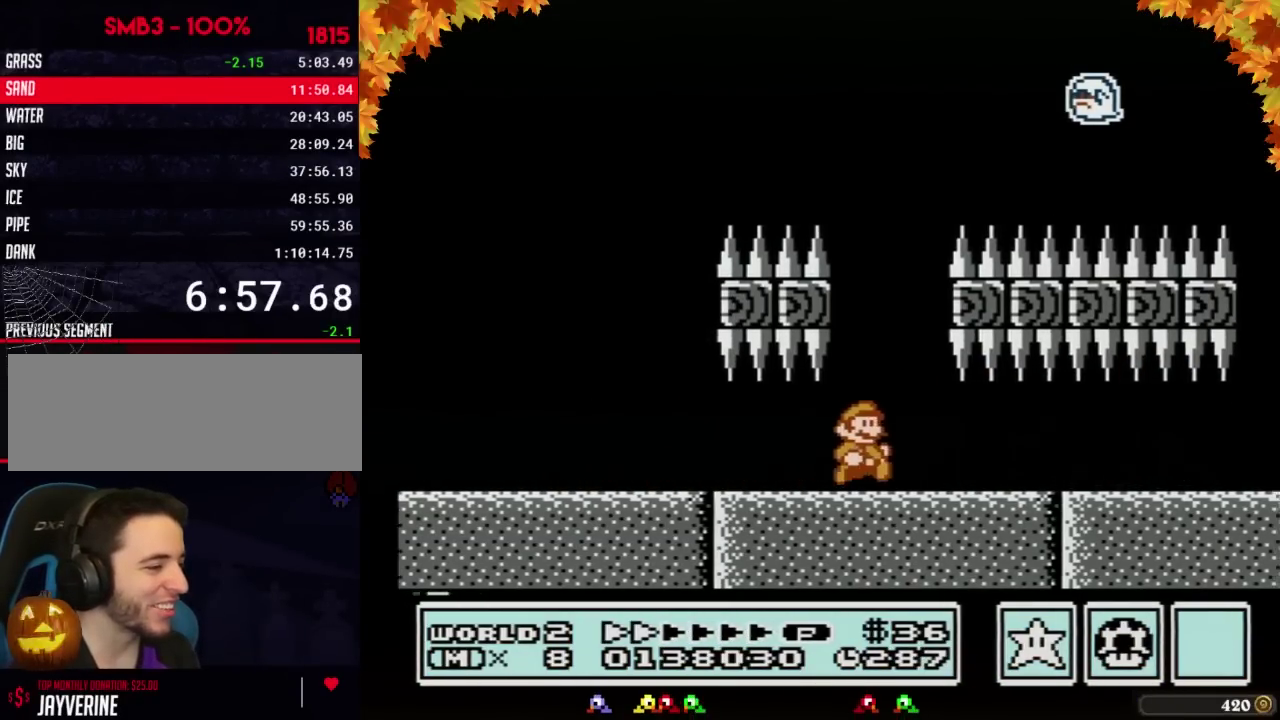
{"buttons": ["B", "DPAD_RIGHT"]}
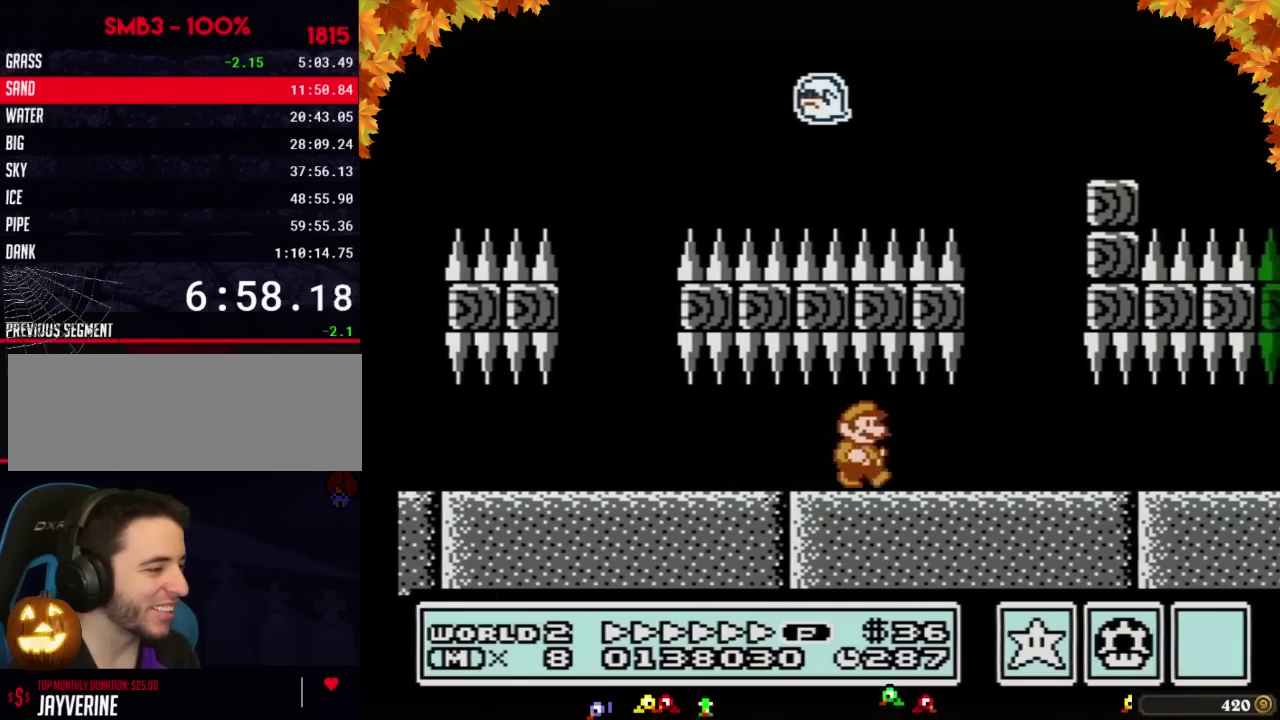
{"buttons": ["A", "B", "DPAD_RIGHT"], "events": [[317, "A", "down"]]}
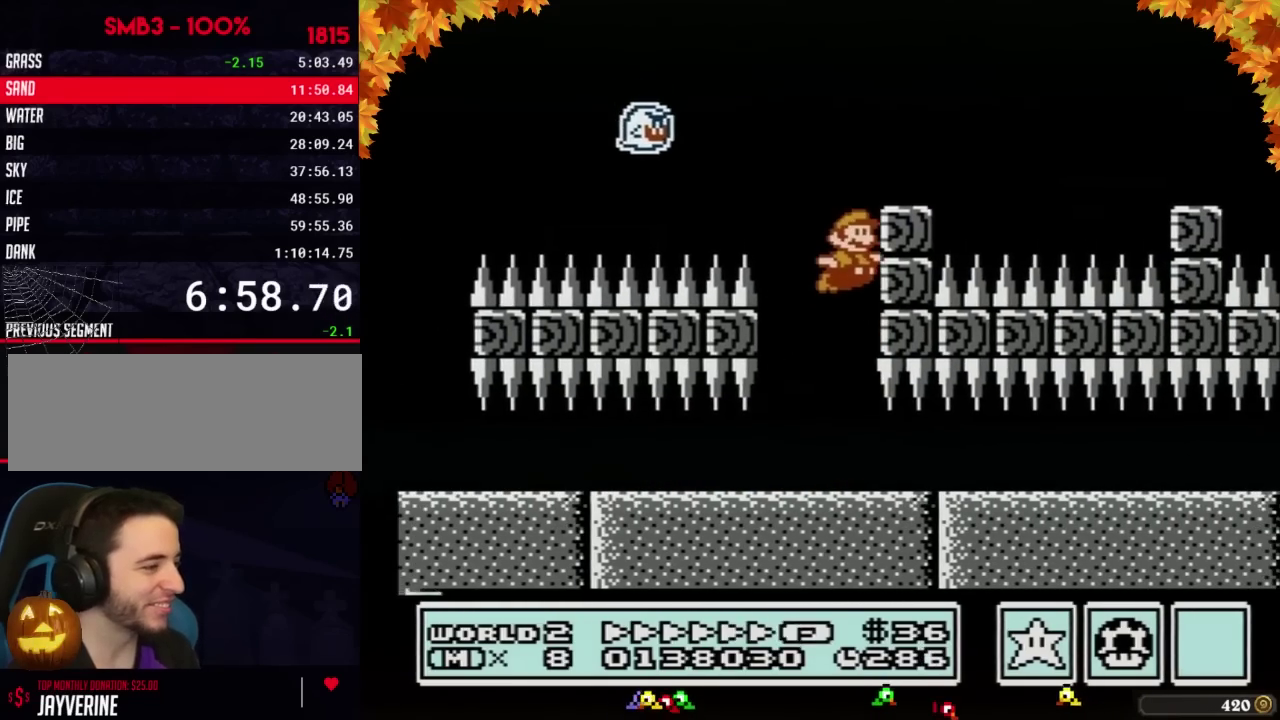
{"buttons": ["B", "DPAD_RIGHT"], "events": [[267, "A", "up"]]}
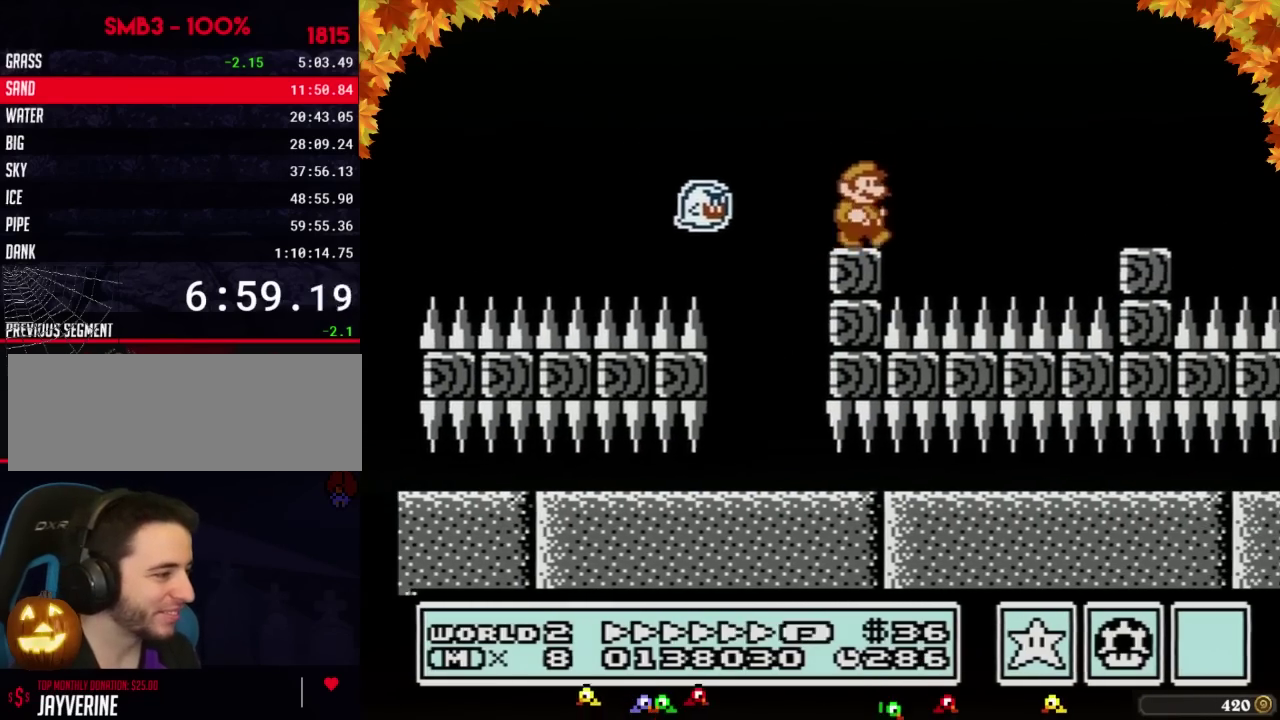
{"buttons": ["B", "DPAD_RIGHT"], "events": [[133, "A", "down"], [450, "A", "up"]]}
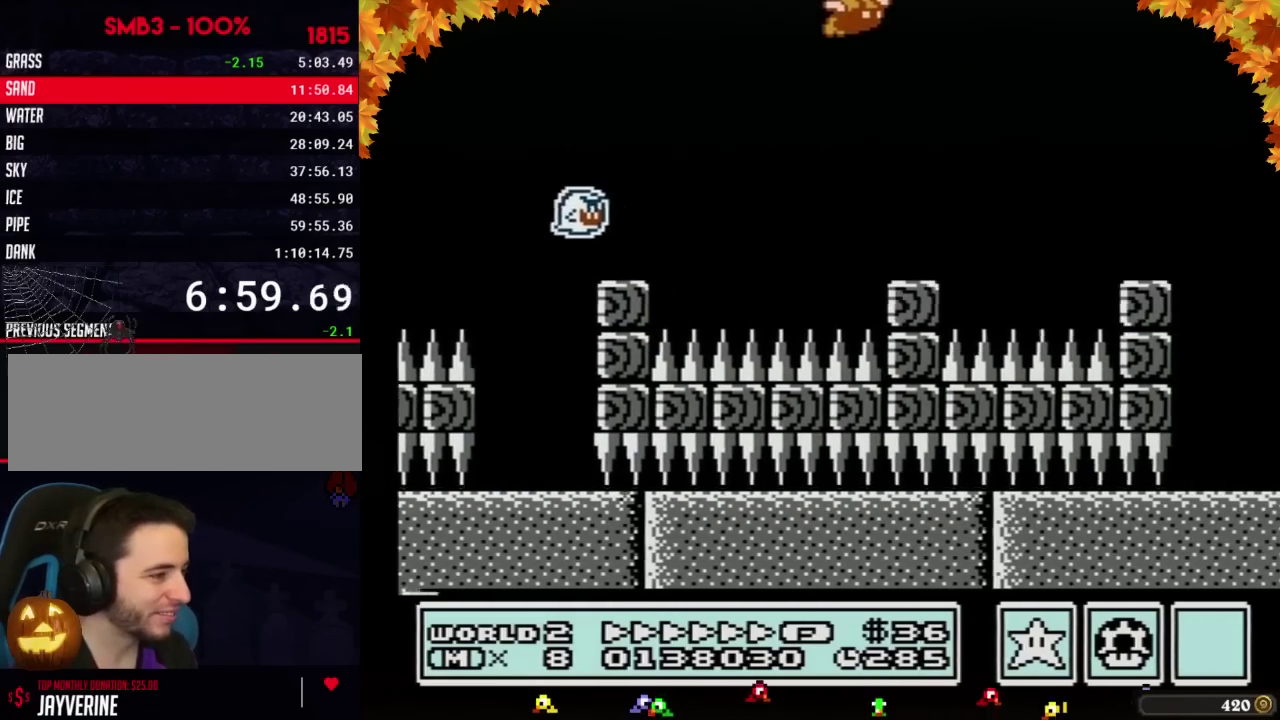
{"buttons": ["B", "DPAD_RIGHT"]}
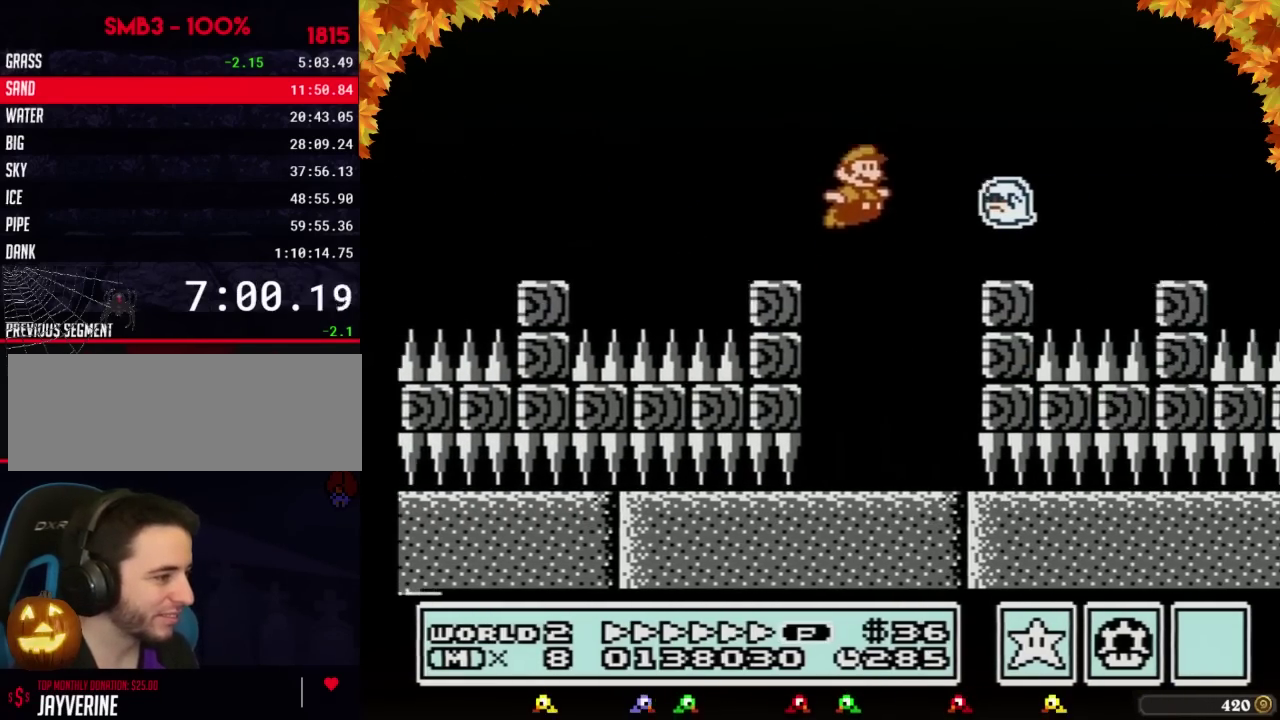
{"buttons": ["B", "DPAD_RIGHT"], "events": [[33, "A", "down"], [350, "A", "up"], [383, "B", "up"], [450, "B", "down"]]}
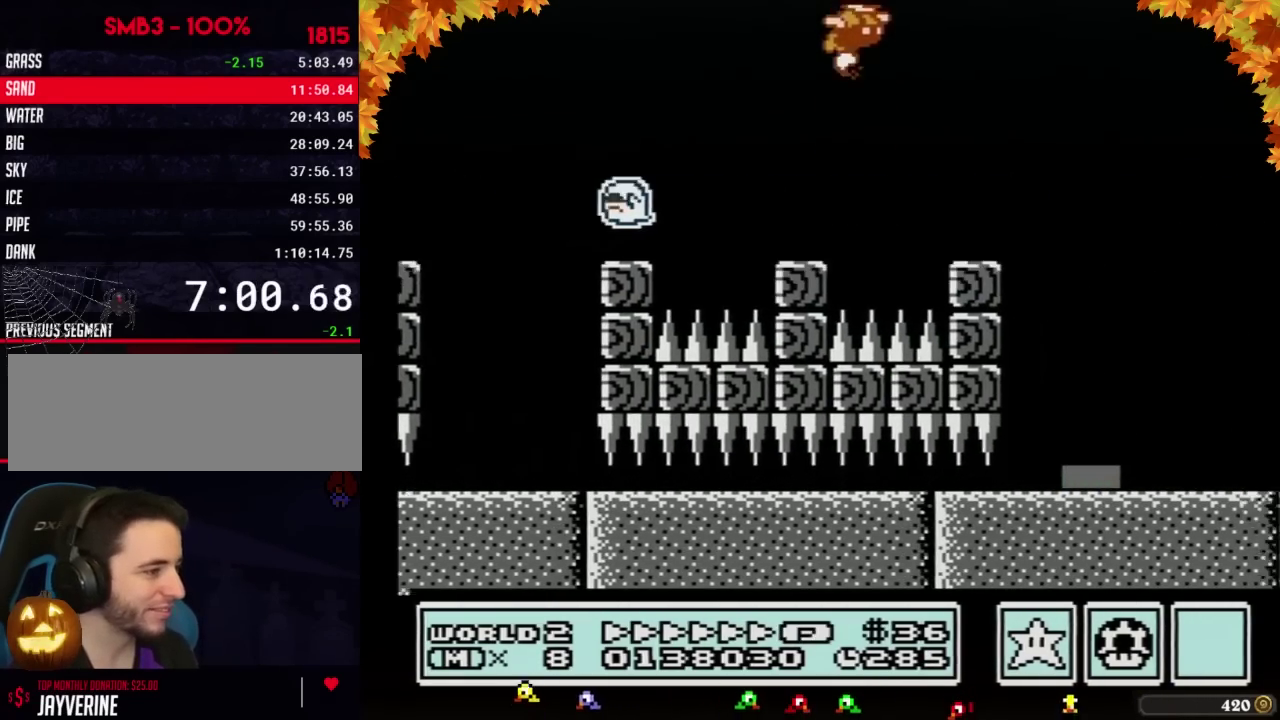
{"buttons": ["B", "DPAD_LEFT"], "events": [[17, "B", "up"], [67, "B", "down"], [100, "DPAD_RIGHT", "up"], [167, "DPAD_LEFT", "down"]]}
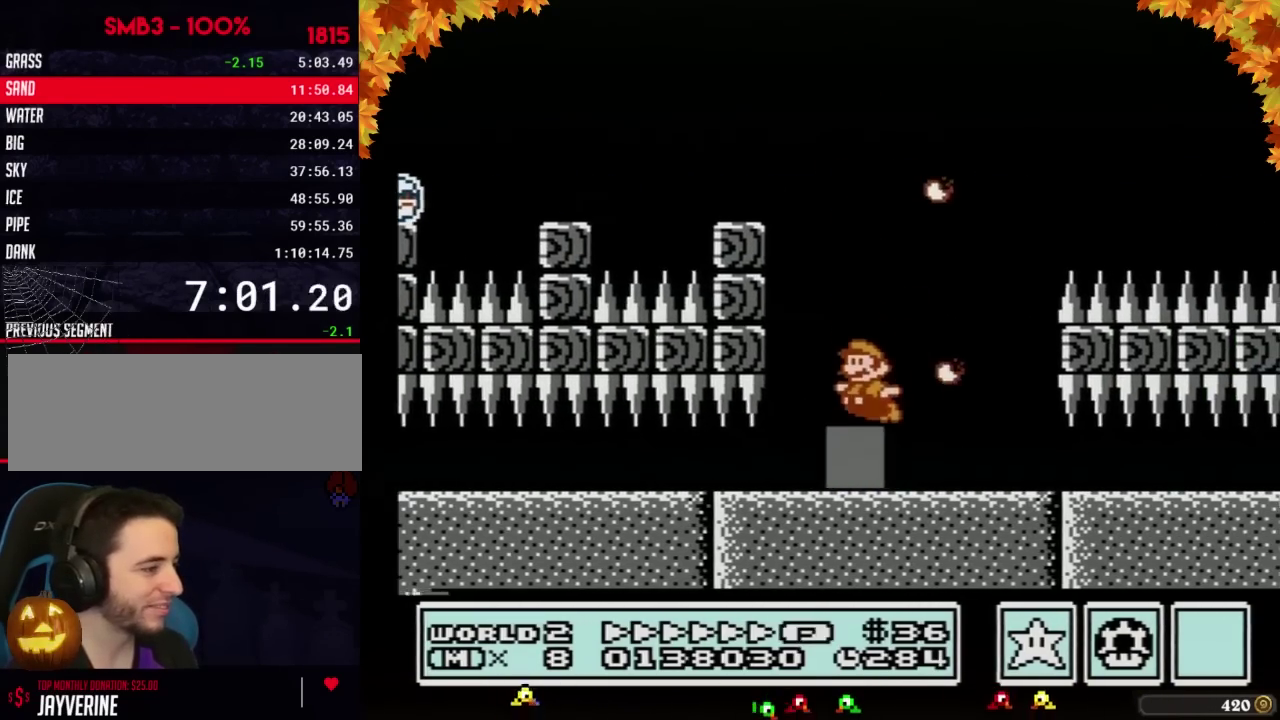
{"buttons": ["B", "DPAD_UP"], "events": [[133, "DPAD_LEFT", "up"], [233, "DPAD_UP", "down"], [317, "DPAD_UP", "up"], [383, "DPAD_UP", "down"]]}
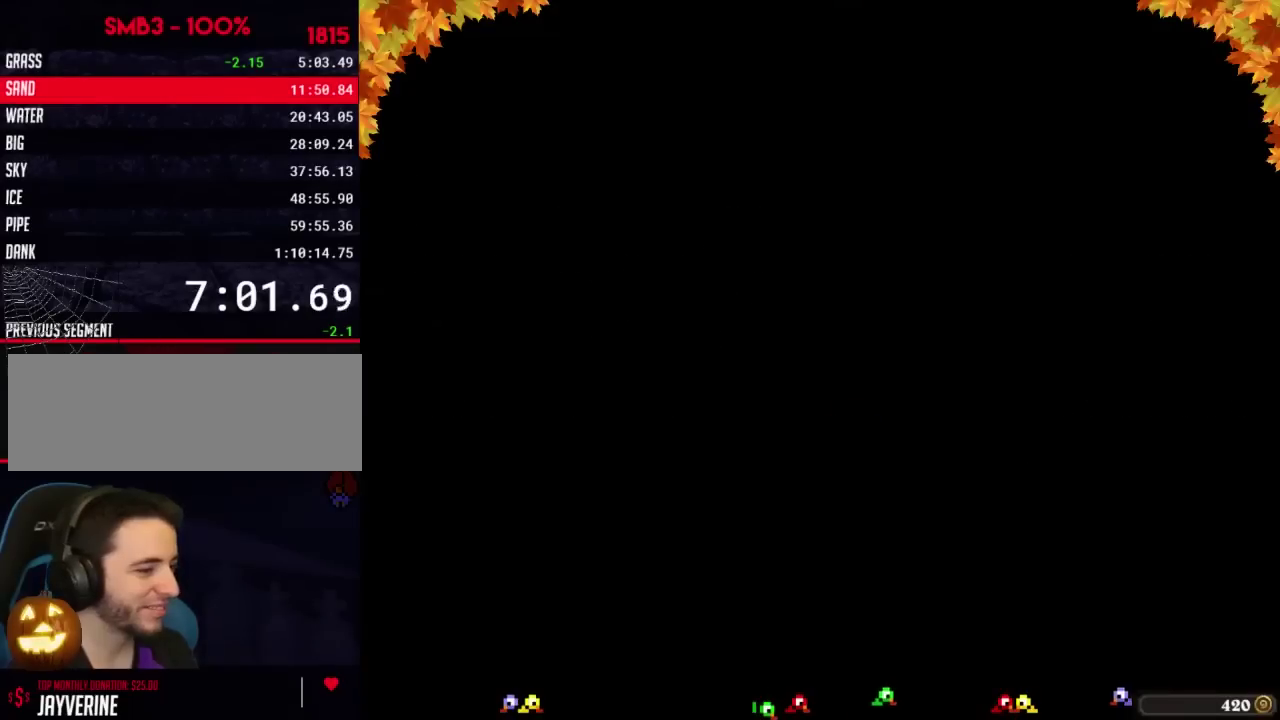
{"buttons": ["DPAD_RIGHT"], "events": [[167, "DPAD_UP", "up"], [250, "B", "up"], [250, "DPAD_RIGHT", "down"]]}
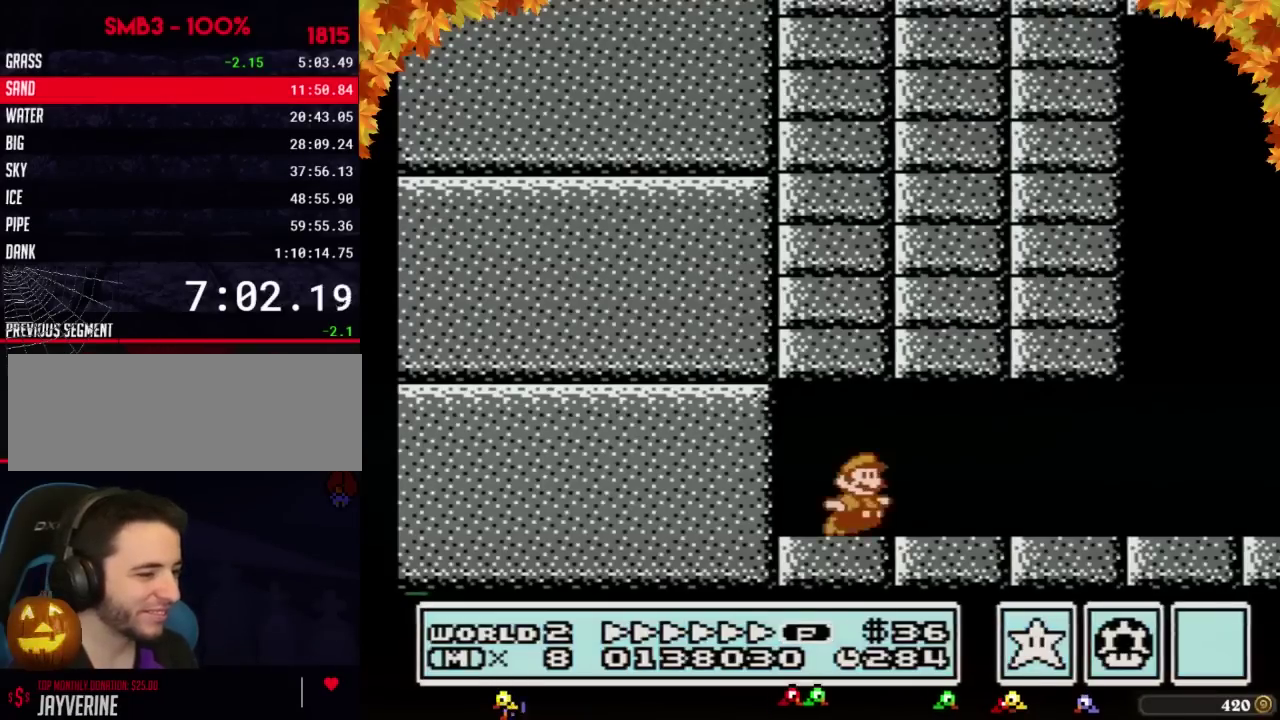
{"buttons": ["B", "DPAD_RIGHT"], "events": [[100, "A", "down"], [100, "B", "down"], [133, "A", "up"], [133, "B", "up"], [167, "B", "down"]]}
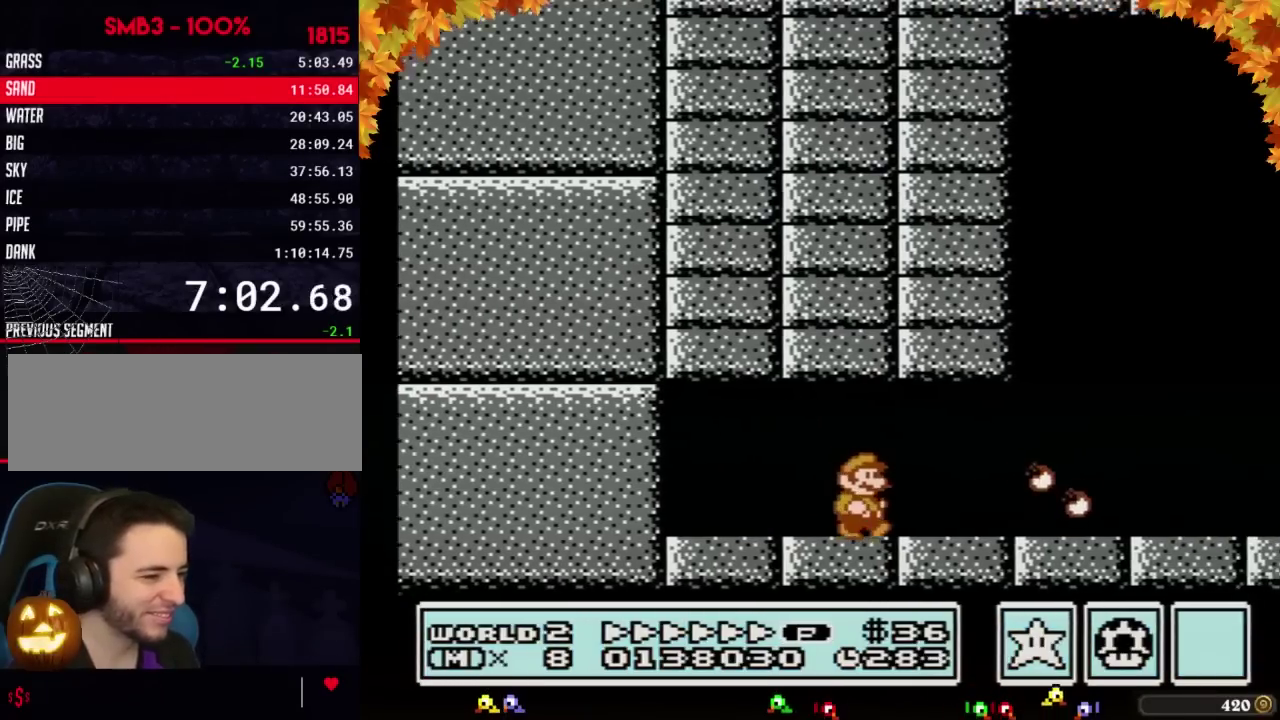
{"buttons": ["B", "DPAD_RIGHT"]}
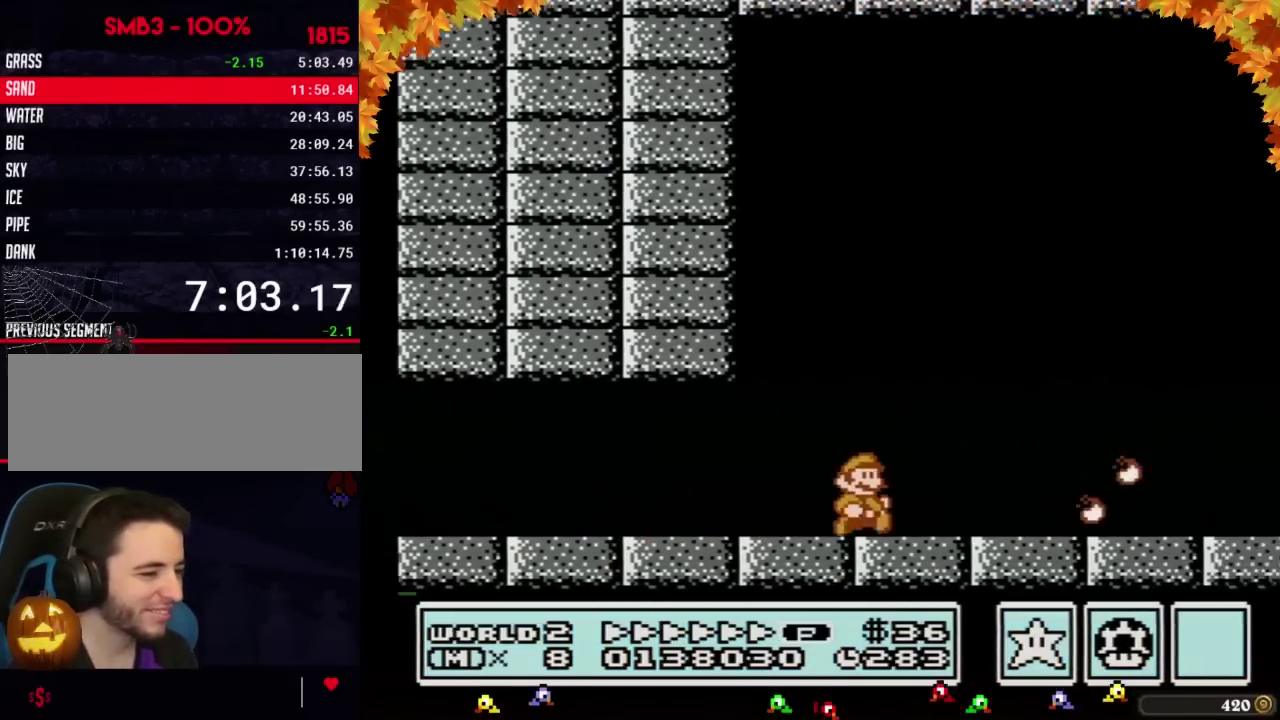
{"buttons": ["B", "DPAD_RIGHT"]}
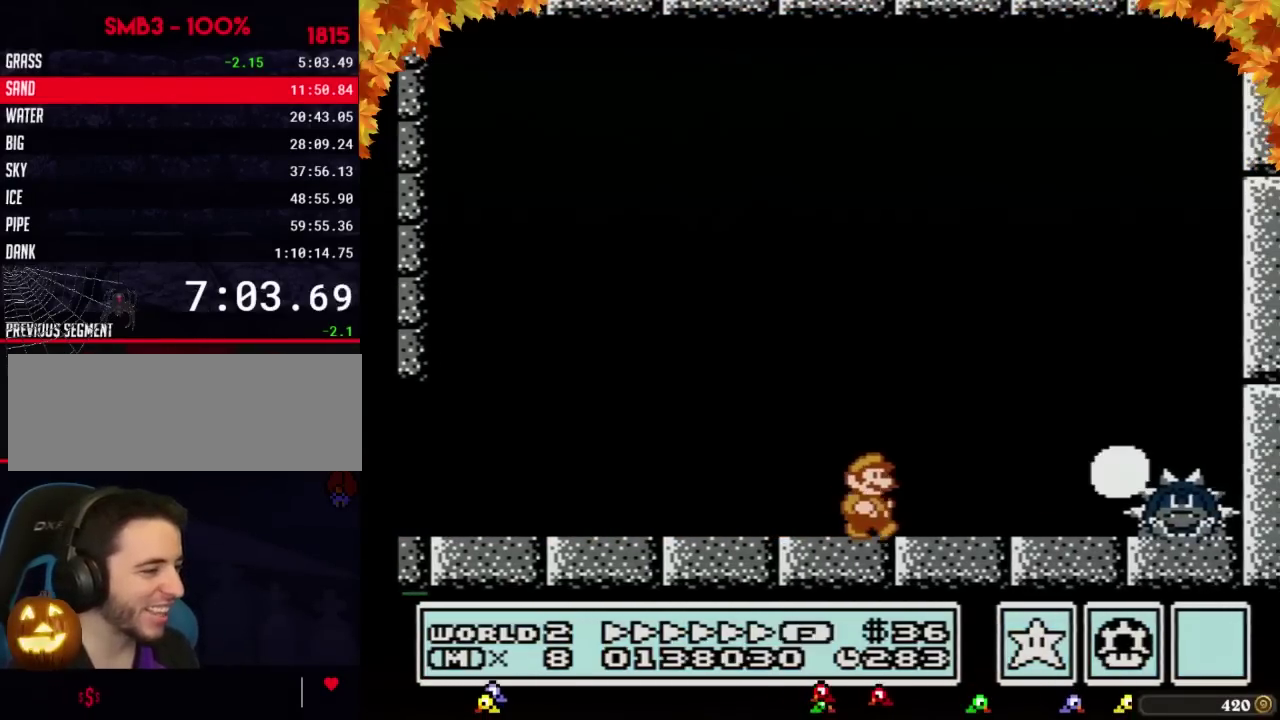
{"buttons": ["A", "B", "DPAD_RIGHT"], "events": [[233, "A", "down"]]}
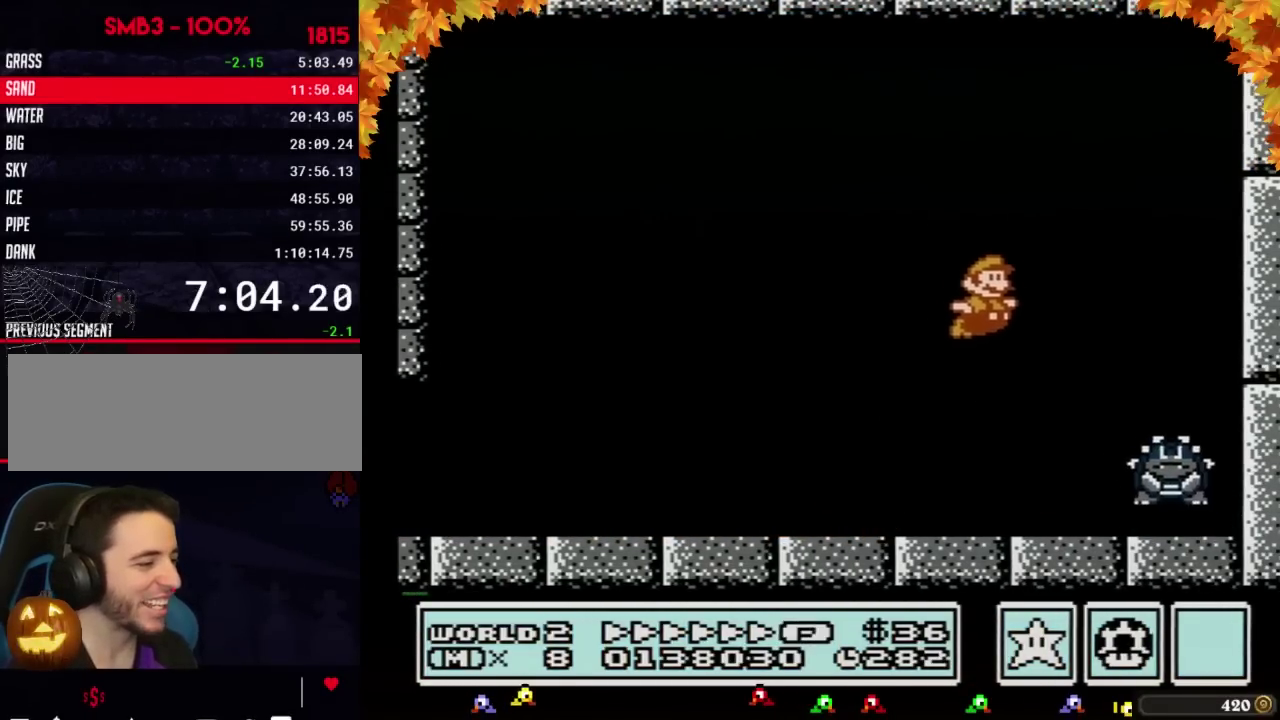
{"buttons": ["B", "DPAD_LEFT"], "events": [[33, "A", "up"], [33, "B", "up"], [133, "B", "down"], [200, "B", "up"], [250, "B", "down"], [317, "B", "up"], [417, "B", "down"], [417, "DPAD_RIGHT", "up"], [483, "DPAD_LEFT", "down"]]}
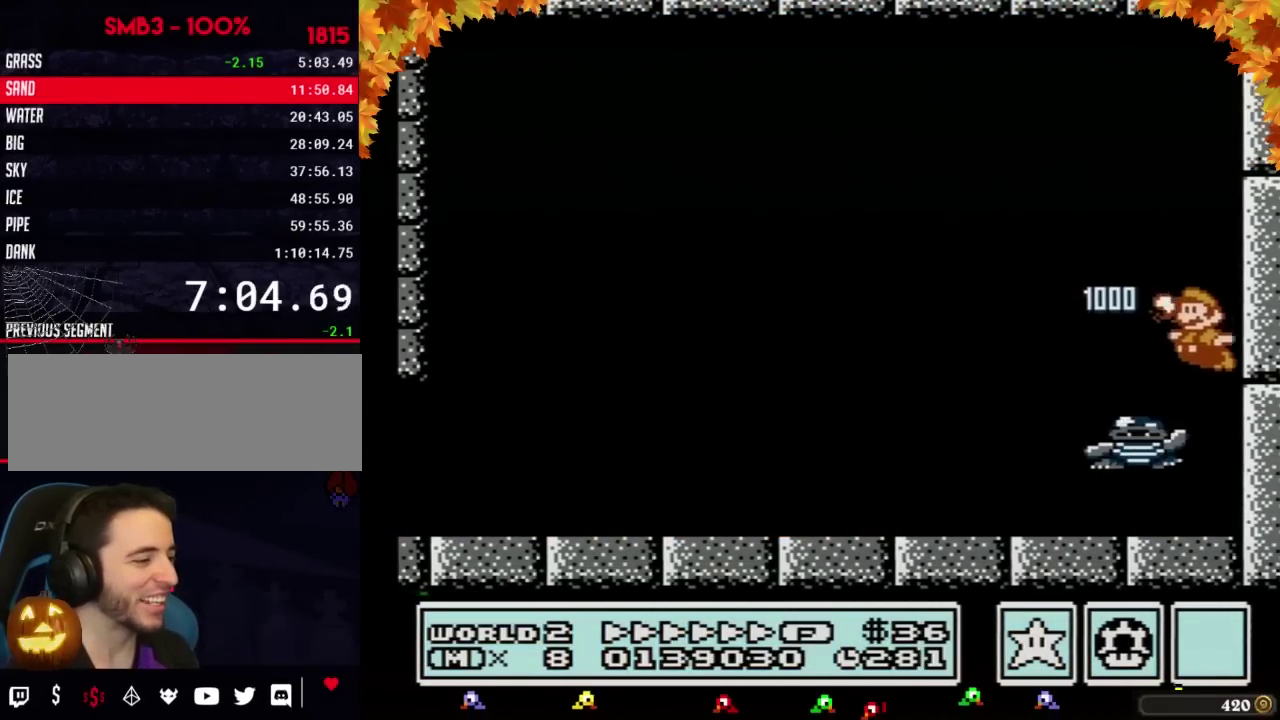
{"buttons": ["B", "DPAD_LEFT"], "events": [[17, "B", "up"], [33, "DPAD_LEFT", "up"], [67, "B", "down"], [167, "B", "up"], [200, "B", "down"], [267, "DPAD_LEFT", "down"], [417, "A", "down"], [483, "A", "up"]]}
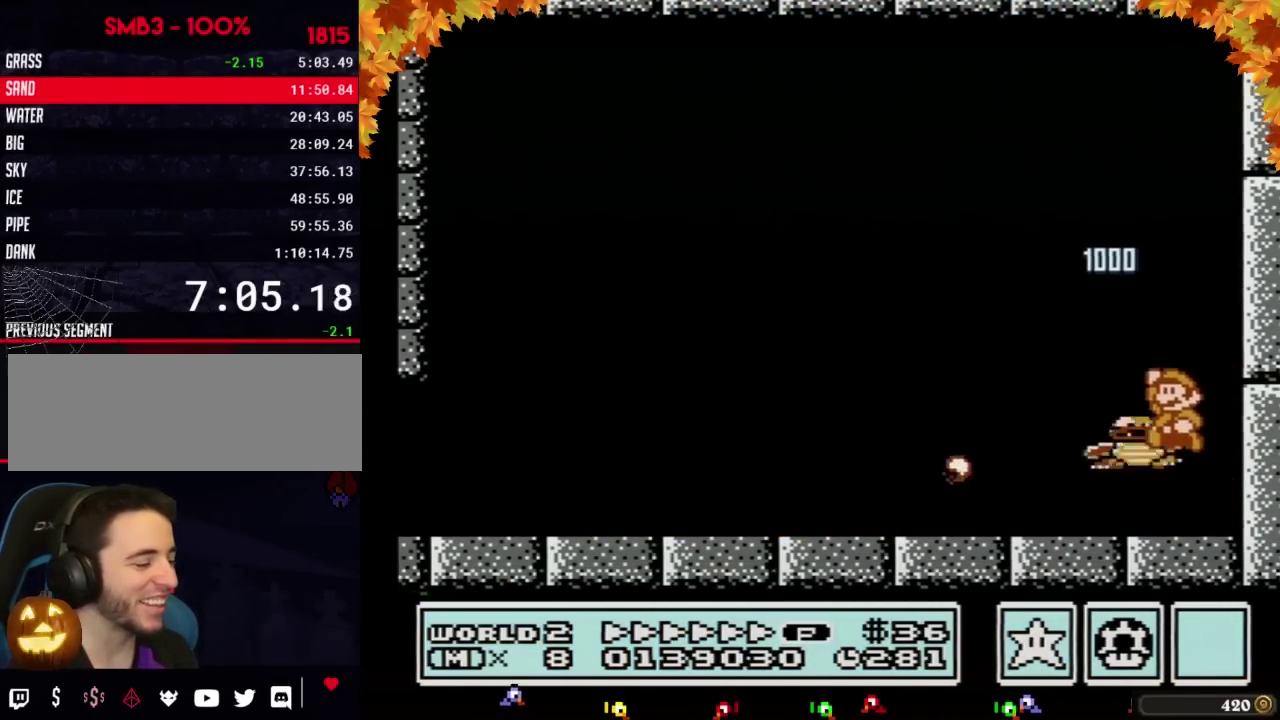
{"buttons": ["DPAD_LEFT"], "events": [[67, "DPAD_LEFT", "up"], [167, "B", "up"], [200, "DPAD_RIGHT", "down"], [383, "DPAD_RIGHT", "up"], [483, "DPAD_LEFT", "down"]]}
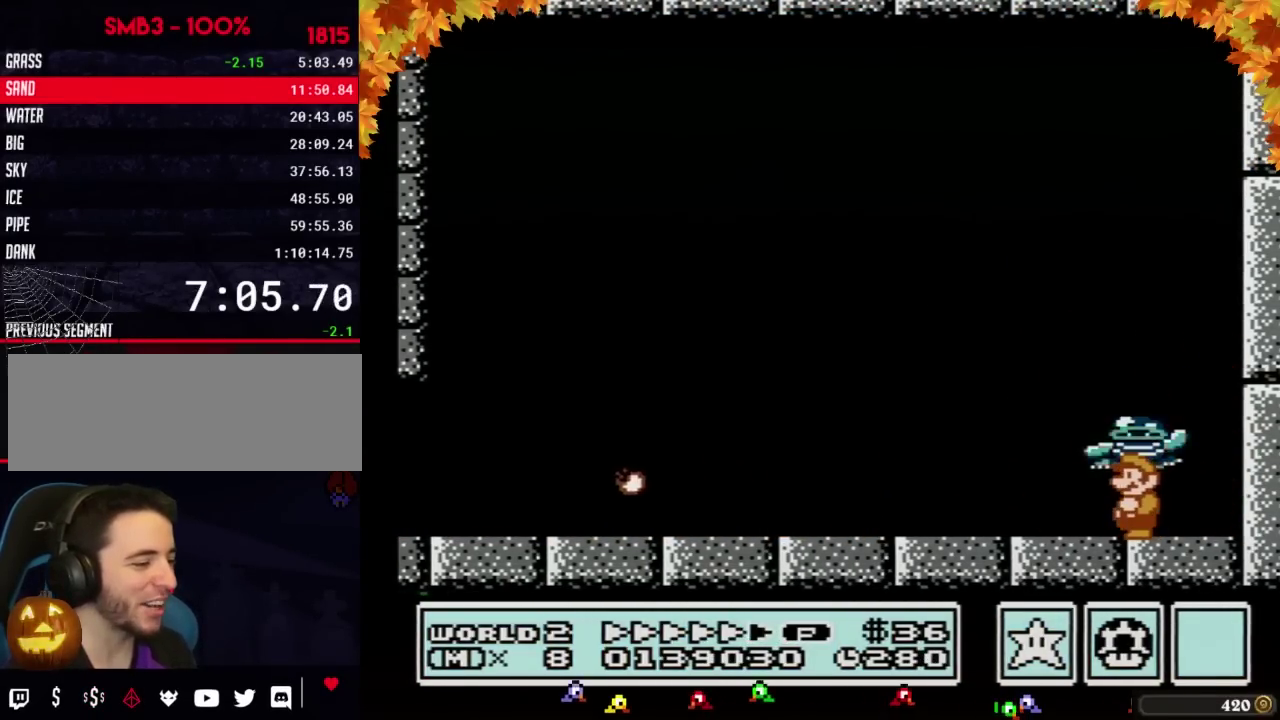
{"buttons": ["A"], "events": [[33, "DPAD_LEFT", "up"], [283, "A", "down"]]}
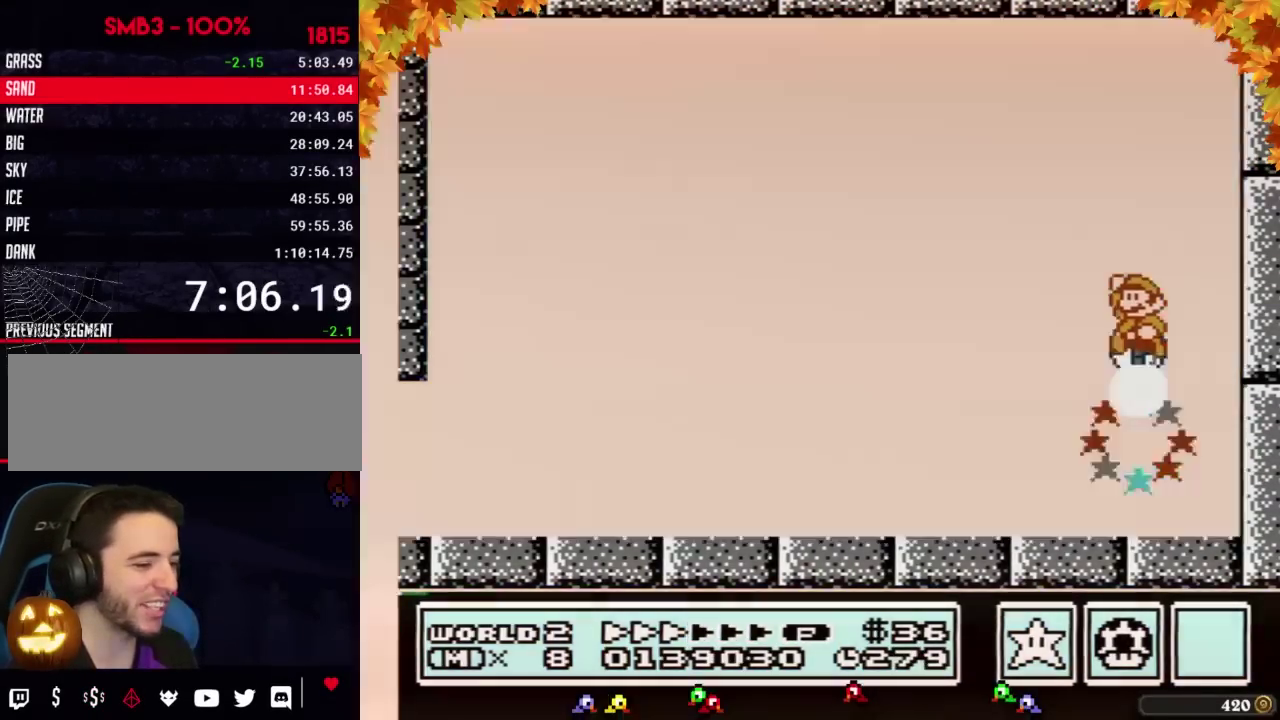
{"buttons": [], "events": [[233, "A", "up"], [317, "A", "down"], [317, "B", "down"], [417, "A", "up"], [417, "B", "up"]]}